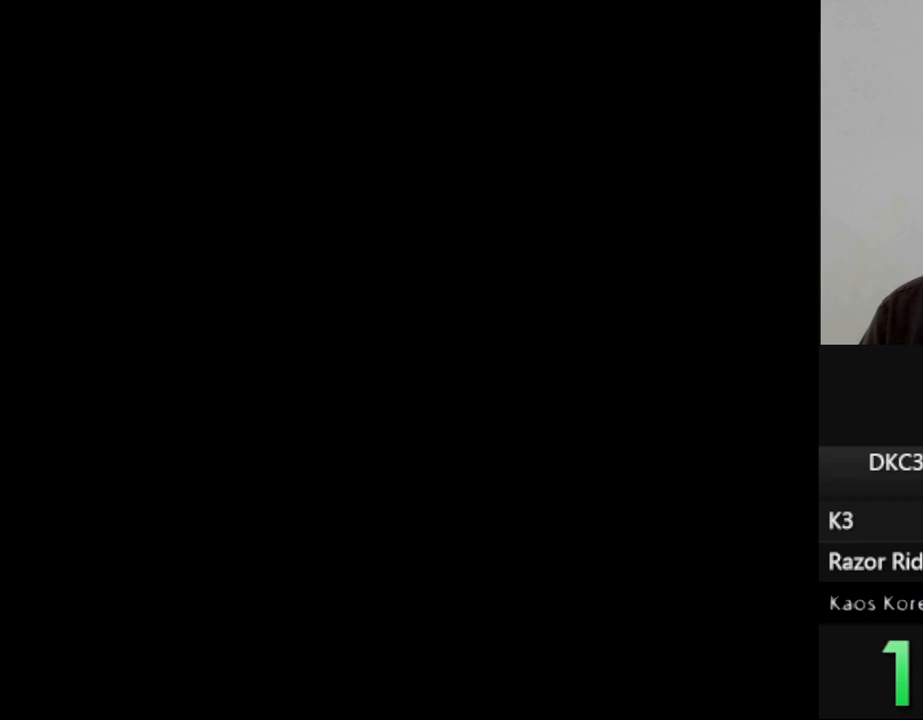
Gameplay with a controller (Nintendo layout); each line is a JSON object with the inputs held at the frame after it. "events" lists button and stick changes between this image and that frame as [ms after this image, input, new state], when the widget could be followed in between. Not read: L3 R3.
{"buttons": [], "events": [[50, "B", "down"], [150, "B", "up"], [233, "B", "down"], [300, "B", "up"], [433, "B", "down"], [500, "B", "up"]]}
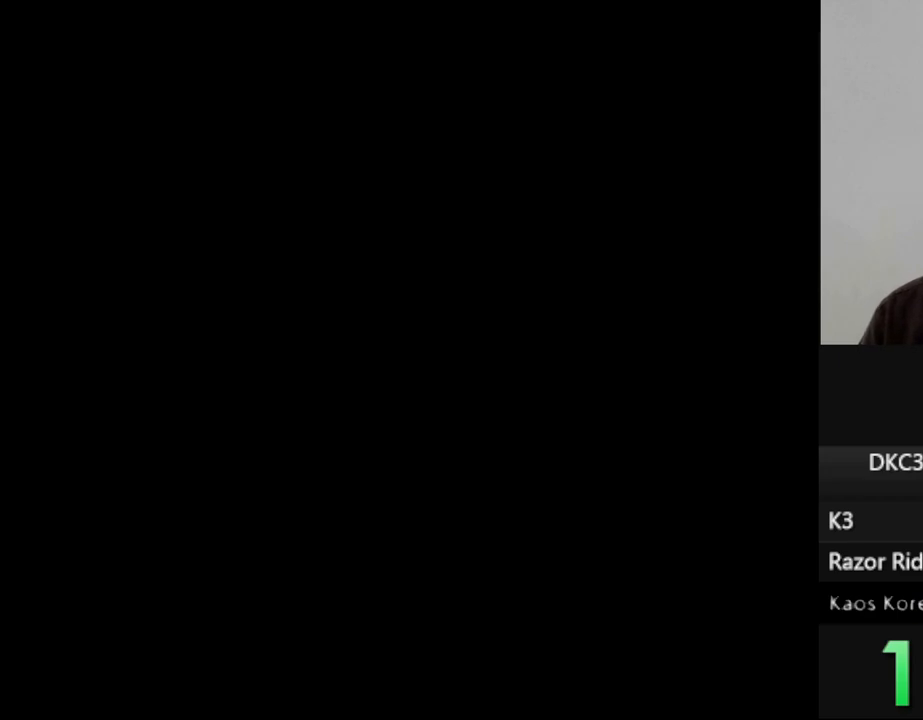
{"buttons": [], "events": [[83, "B", "down"], [200, "B", "up"], [283, "B", "down"], [417, "B", "up"]]}
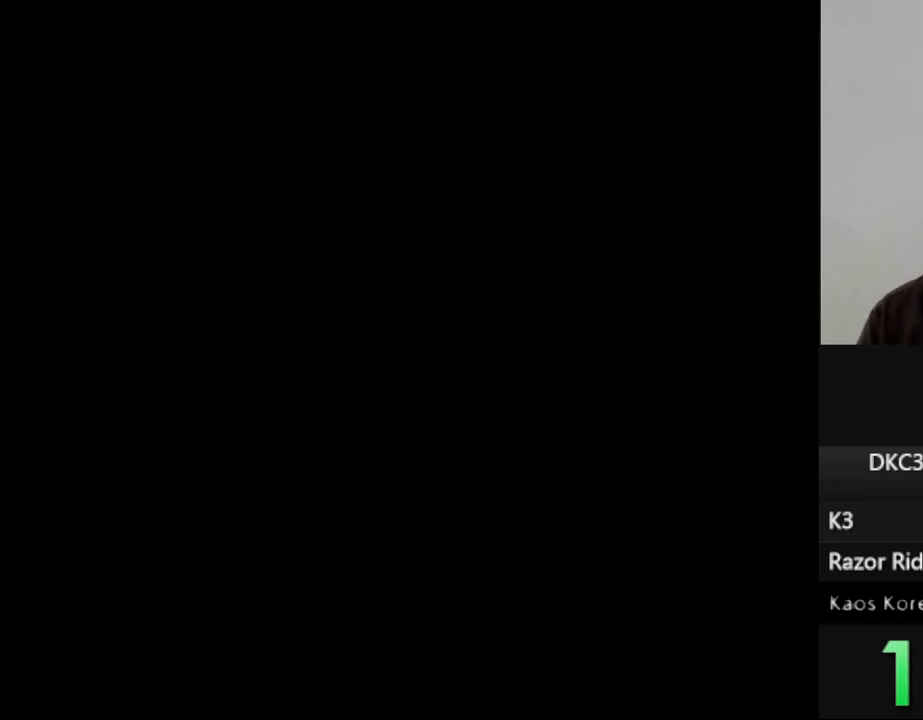
{"buttons": [], "events": [[117, "Y", "down"], [450, "Y", "up"]]}
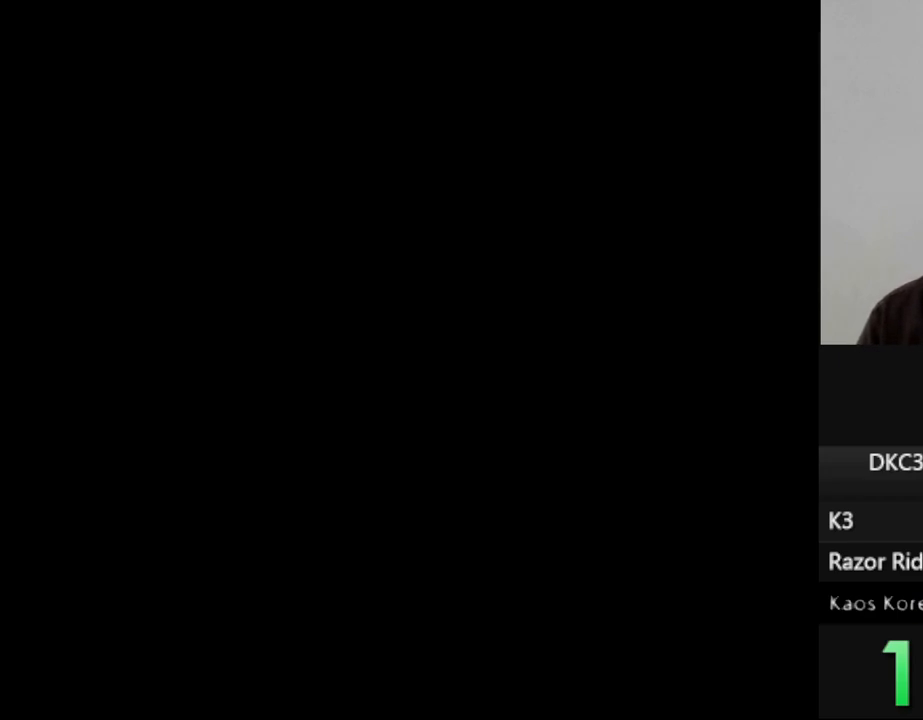
{"buttons": [], "events": [[150, "B", "down"], [233, "B", "up"], [333, "B", "down"], [433, "B", "up"]]}
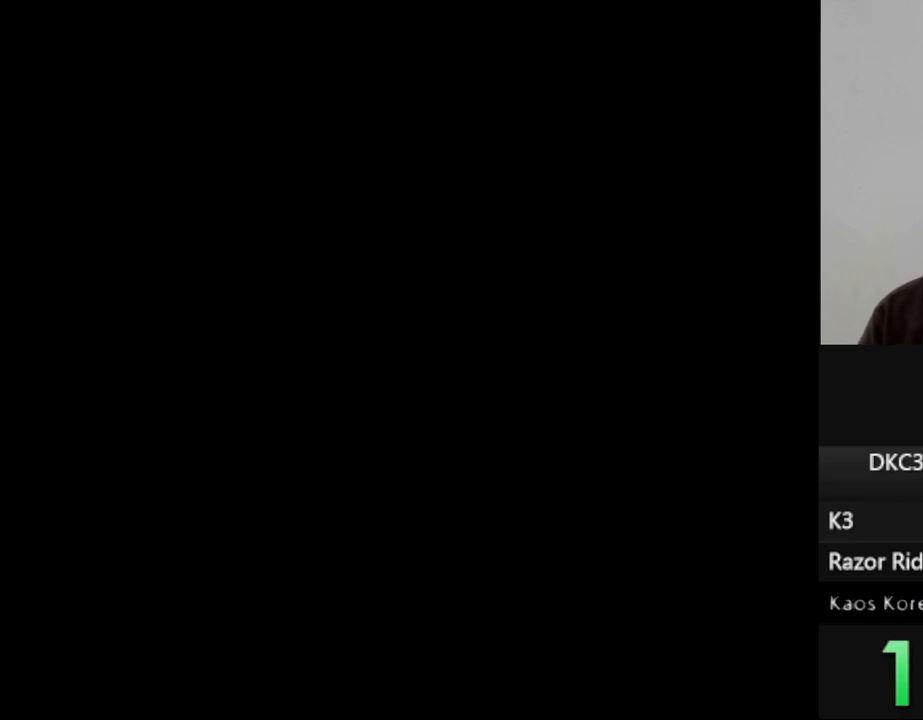
{"buttons": [], "events": [[67, "B", "down"], [150, "B", "up"]]}
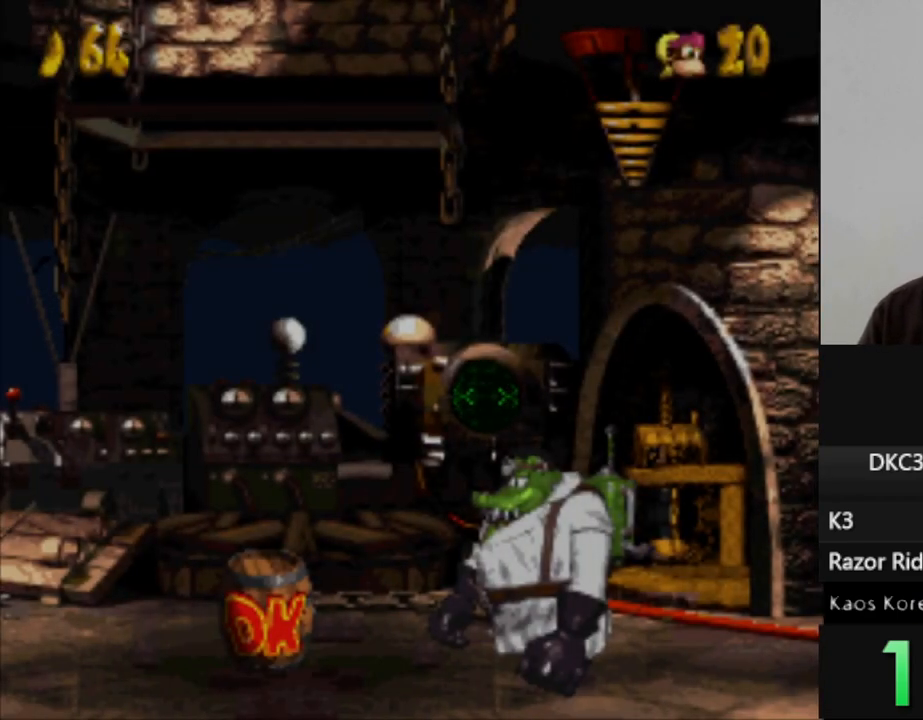
{"buttons": ["Y"], "events": [[383, "Y", "down"]]}
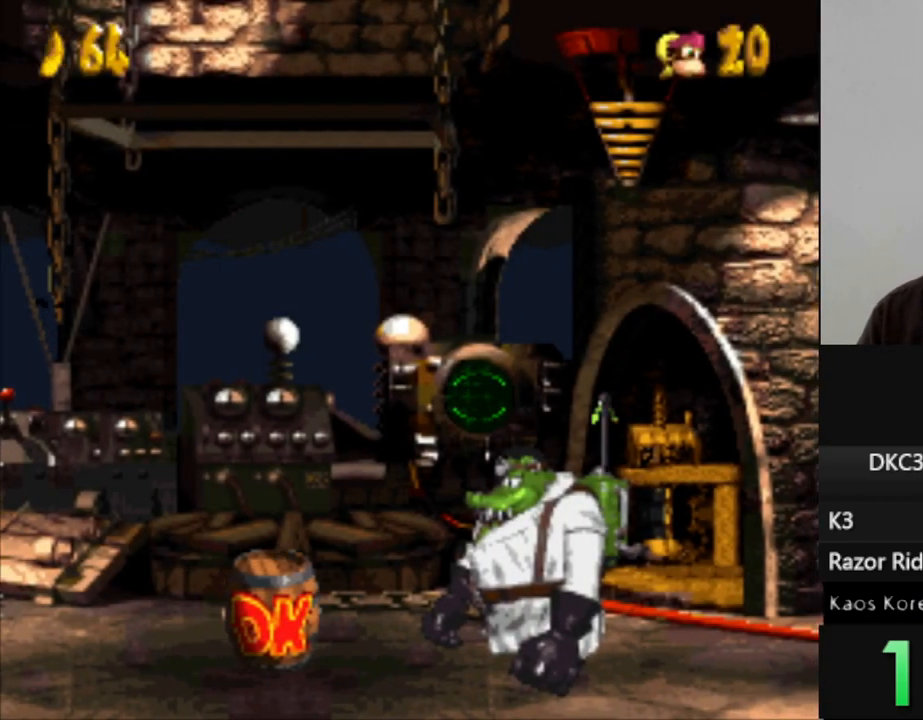
{"buttons": ["Y", "DPAD_LEFT"], "events": [[400, "DPAD_LEFT", "down"]]}
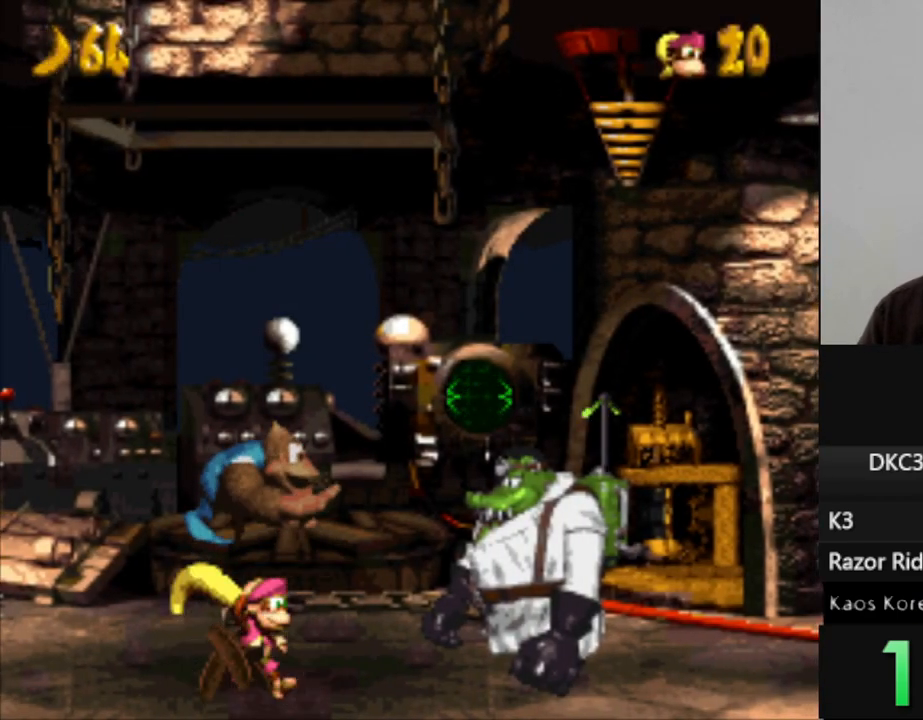
{"buttons": ["Y", "DPAD_LEFT"], "events": []}
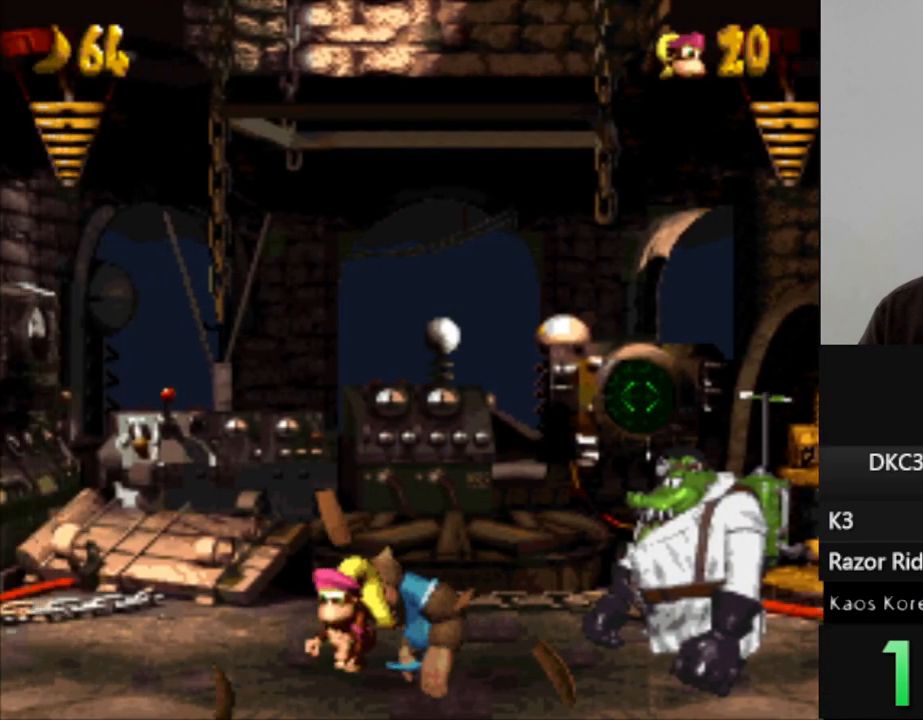
{"buttons": ["Y"], "events": [[450, "DPAD_LEFT", "up"]]}
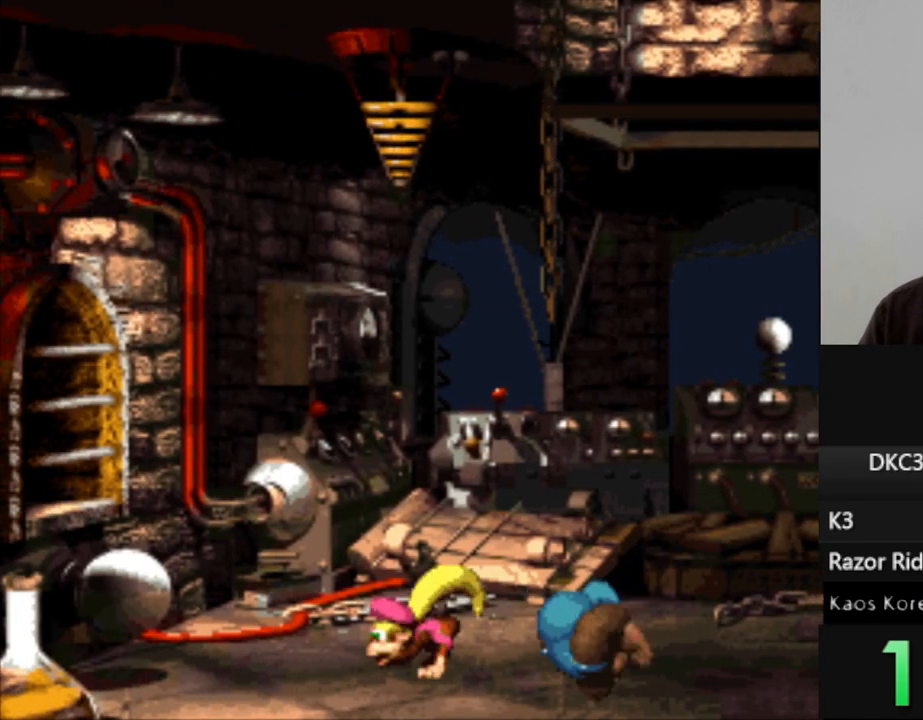
{"buttons": ["Y"], "events": [[33, "DPAD_RIGHT", "down"], [350, "DPAD_RIGHT", "up"]]}
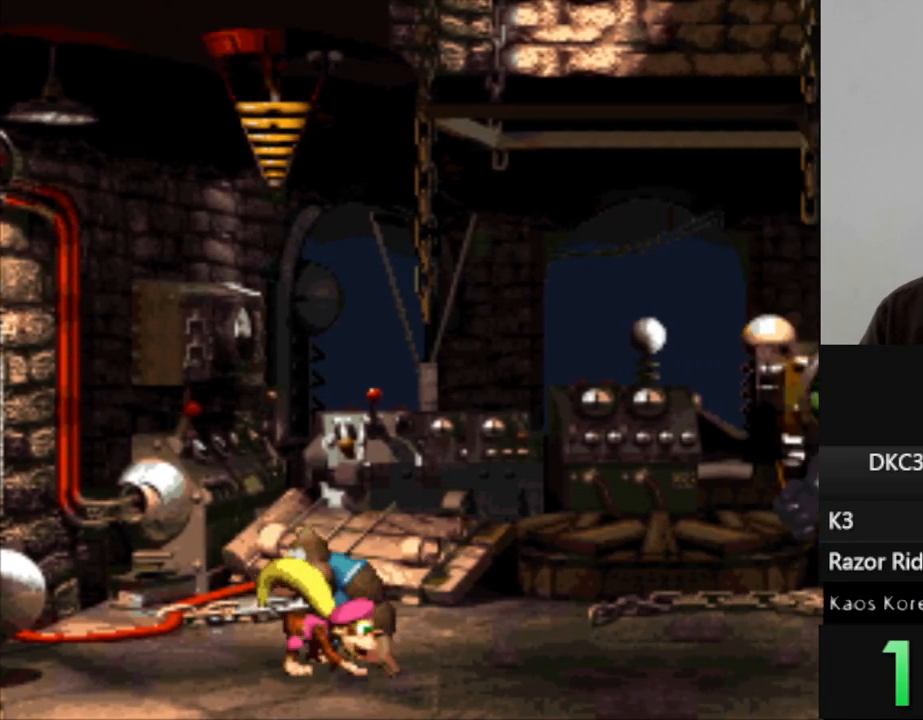
{"buttons": ["Y"], "events": [[83, "DPAD_RIGHT", "down"], [250, "DPAD_RIGHT", "up"]]}
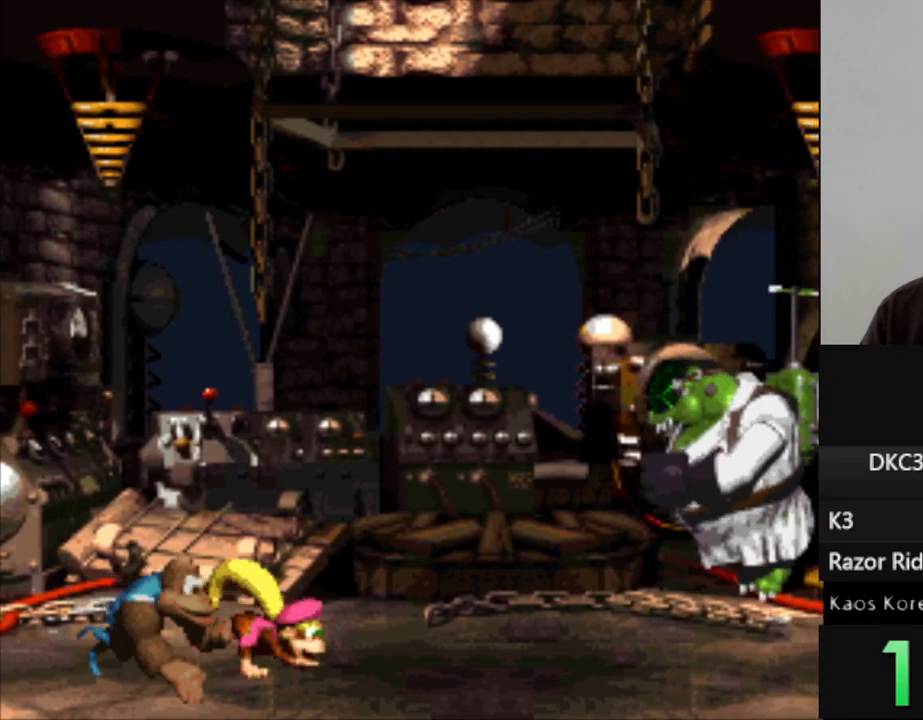
{"buttons": ["Y"], "events": [[250, "DPAD_RIGHT", "down"], [383, "DPAD_RIGHT", "up"]]}
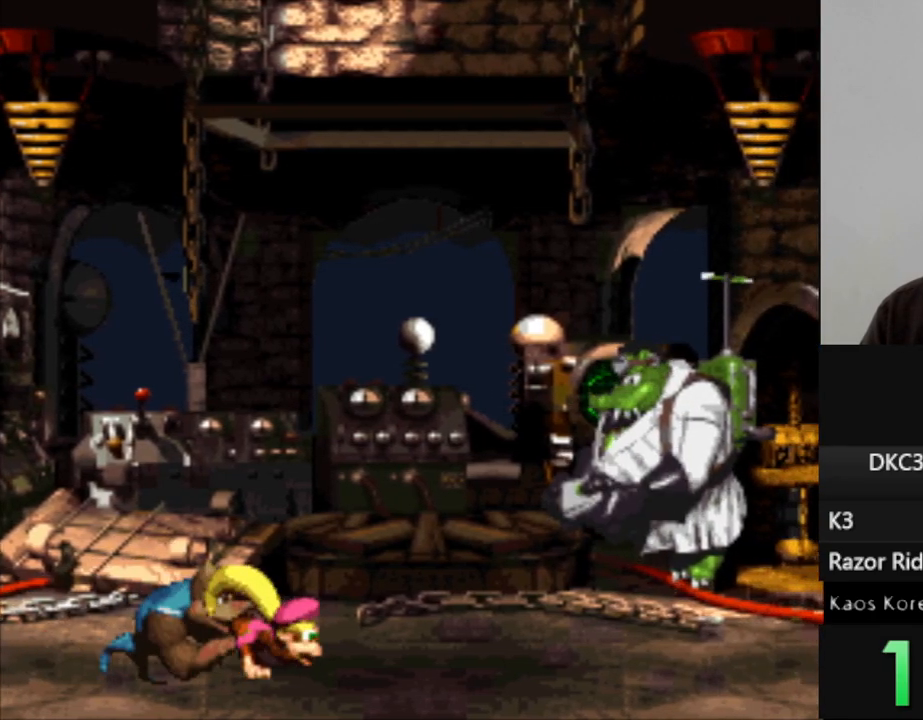
{"buttons": ["Y", "DPAD_LEFT"], "events": [[117, "DPAD_RIGHT", "down"], [200, "DPAD_RIGHT", "up"], [433, "DPAD_LEFT", "down"]]}
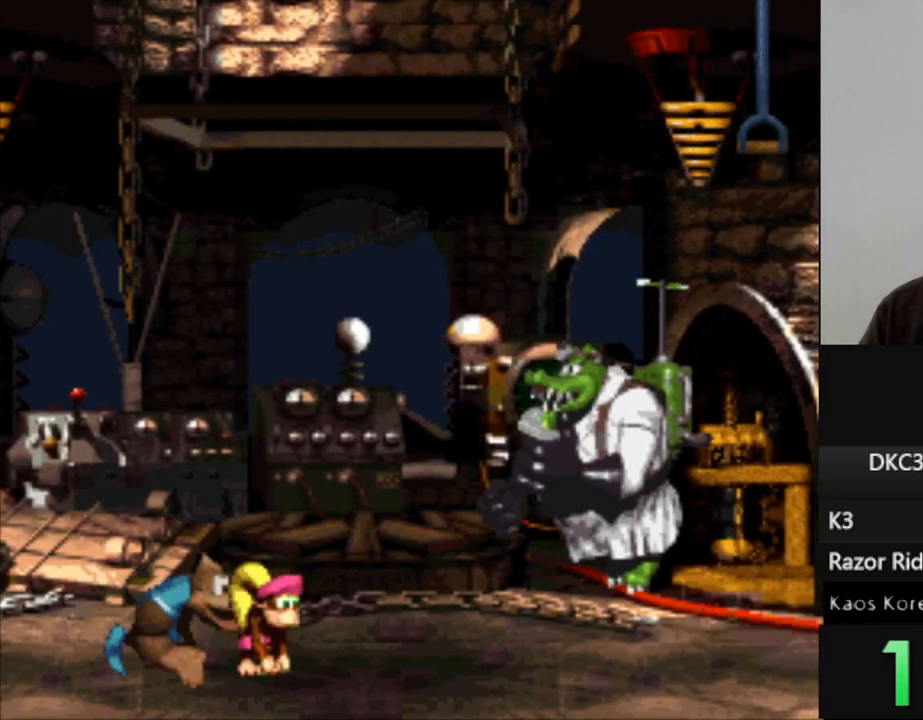
{"buttons": ["Y", "DPAD_LEFT"], "events": []}
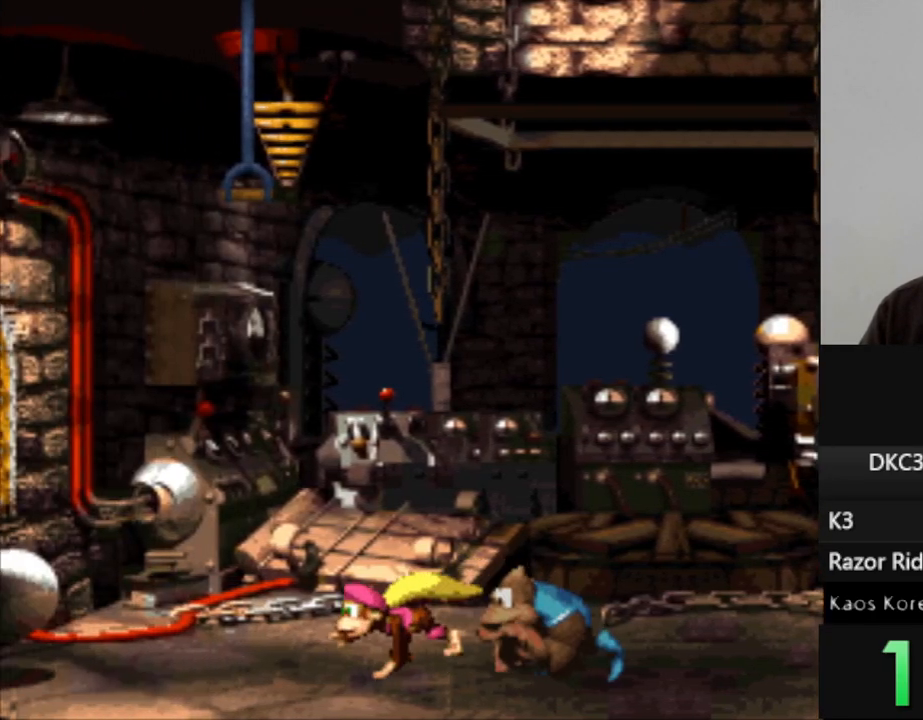
{"buttons": ["Y"], "events": [[17, "DPAD_LEFT", "up"], [283, "DPAD_RIGHT", "down"], [383, "DPAD_RIGHT", "up"]]}
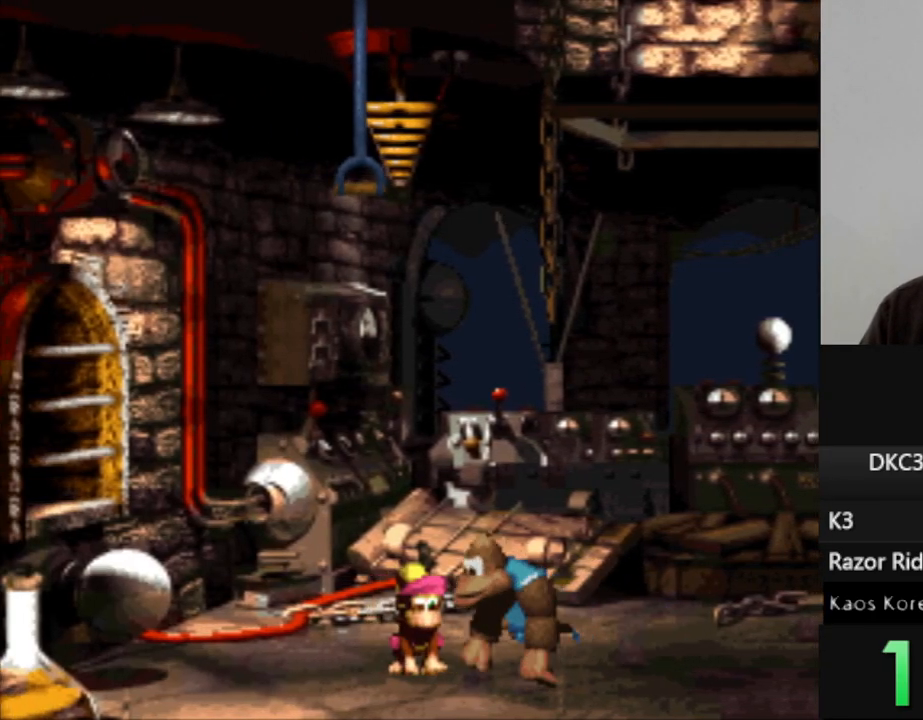
{"buttons": ["Y"], "events": []}
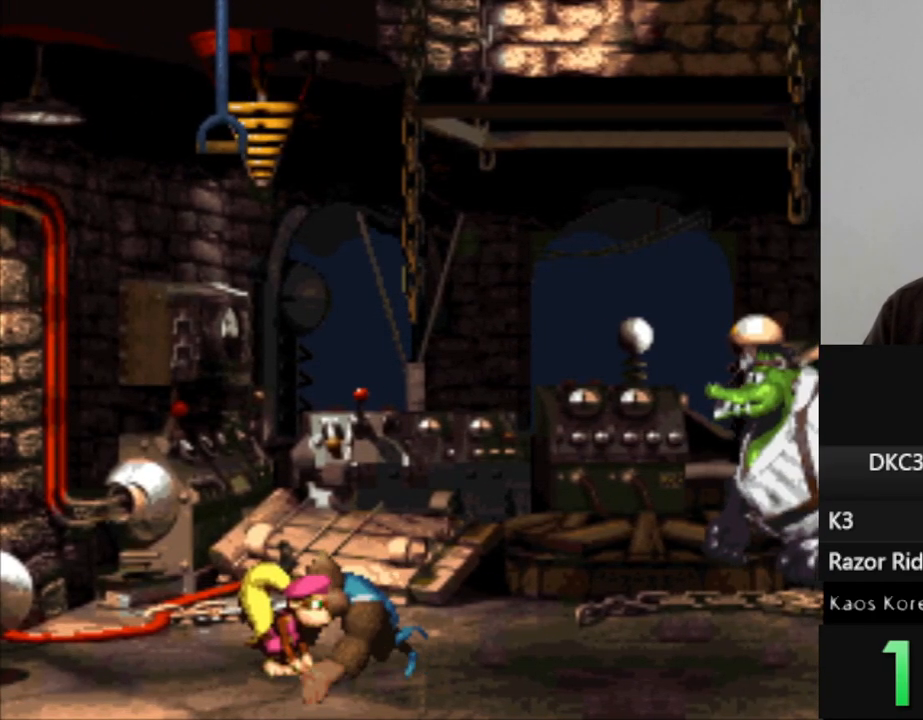
{"buttons": ["Y", "DPAD_DOWN"], "events": [[233, "DPAD_DOWN", "down"]]}
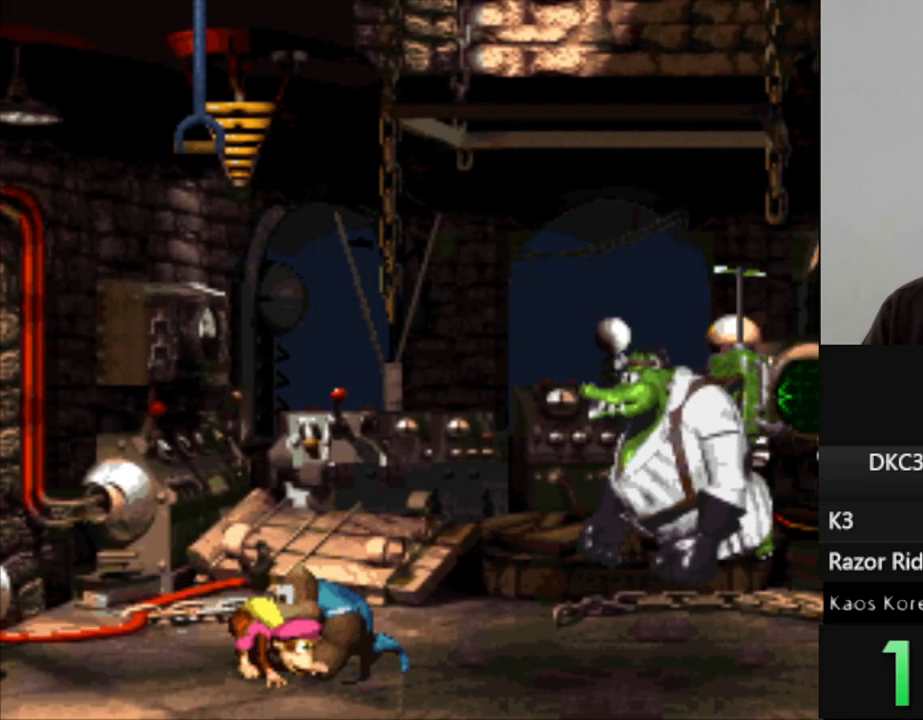
{"buttons": ["Y", "DPAD_DOWN"], "events": []}
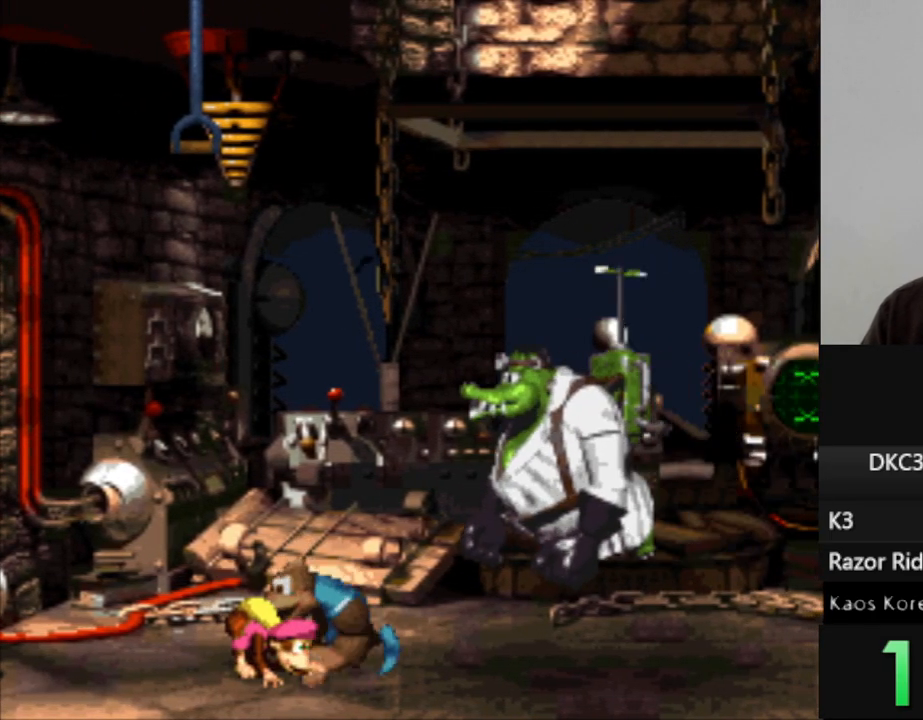
{"buttons": ["Y", "DPAD_DOWN"], "events": []}
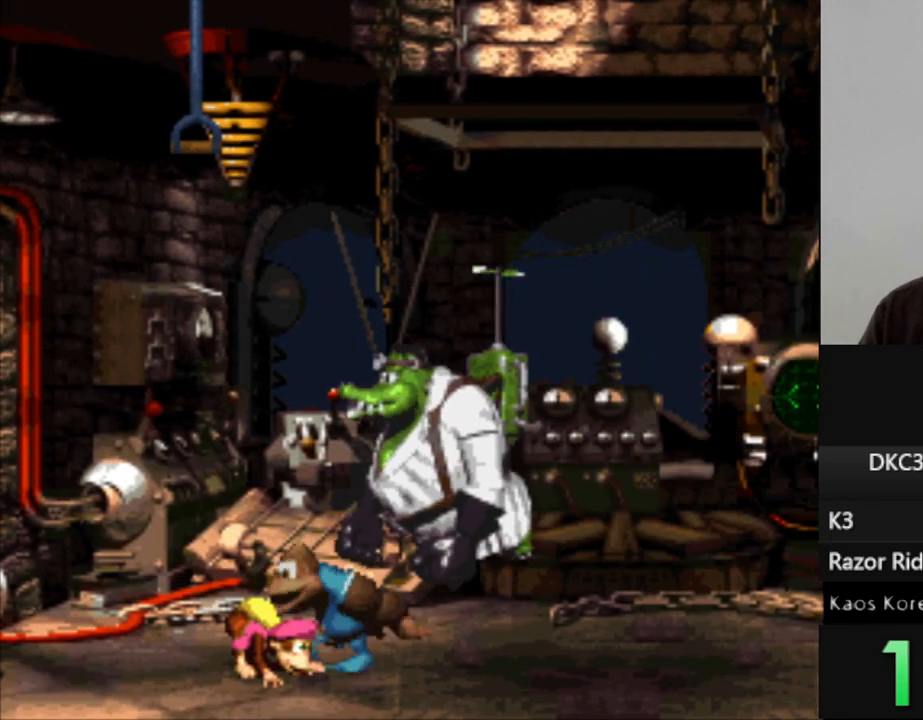
{"buttons": ["Y", "DPAD_DOWN"], "events": []}
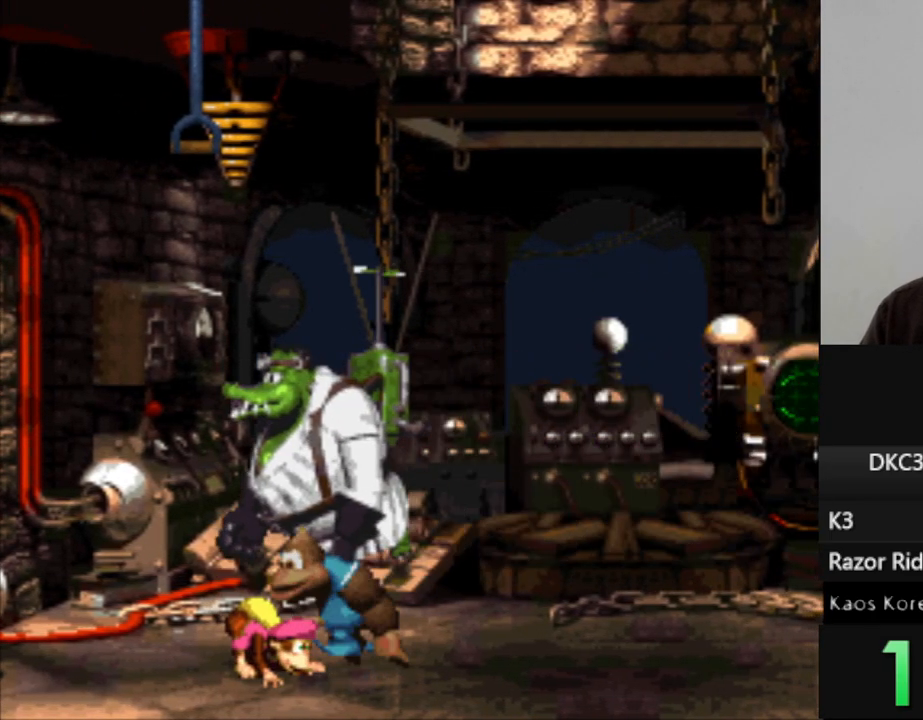
{"buttons": ["Y", "DPAD_DOWN"], "events": []}
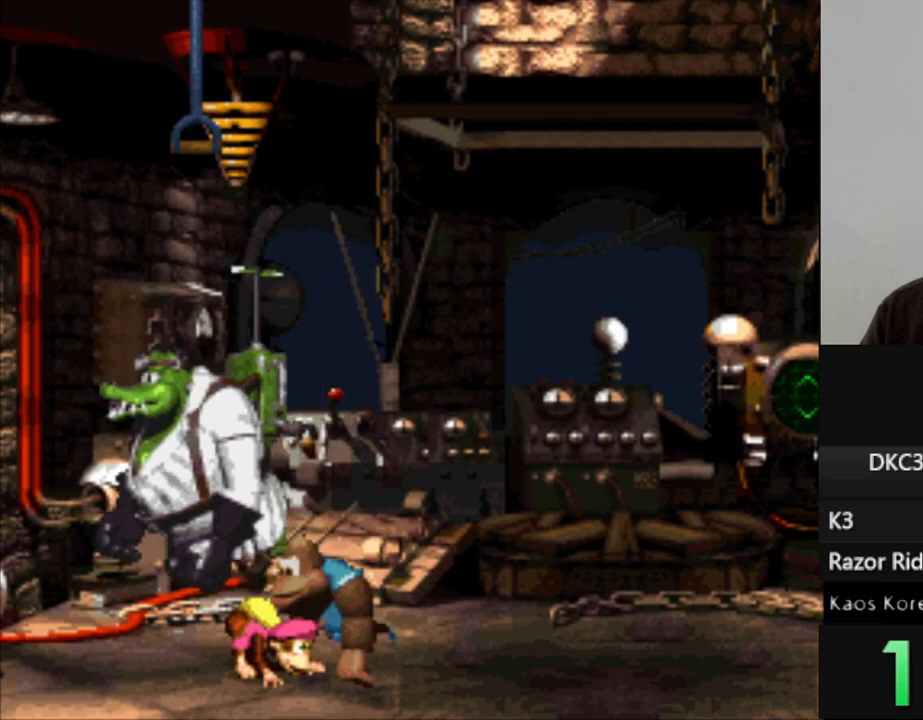
{"buttons": ["Y", "DPAD_DOWN"], "events": []}
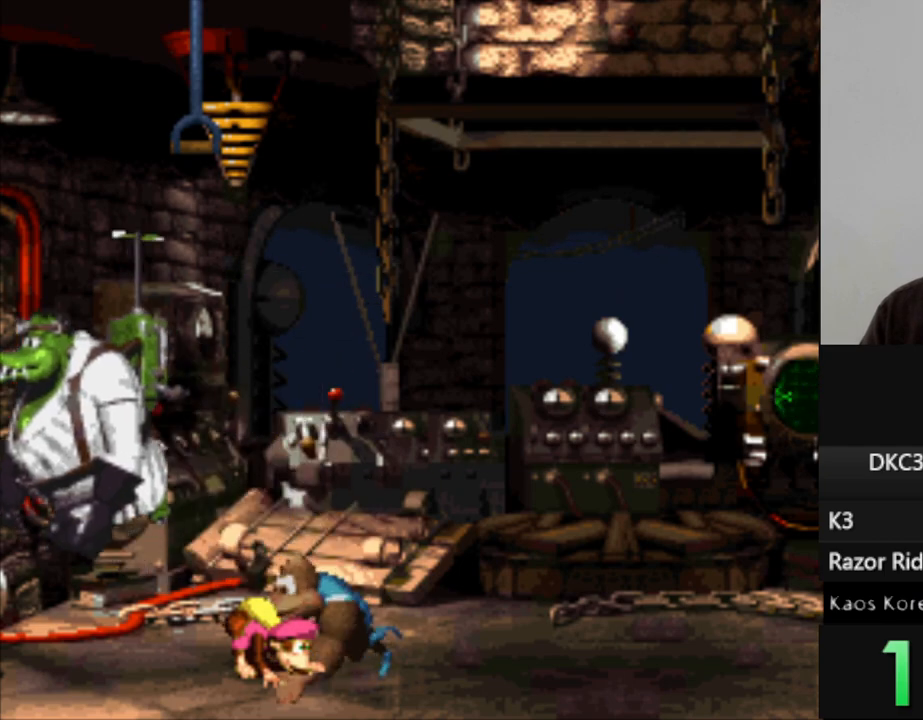
{"buttons": ["Y", "DPAD_DOWN"], "events": []}
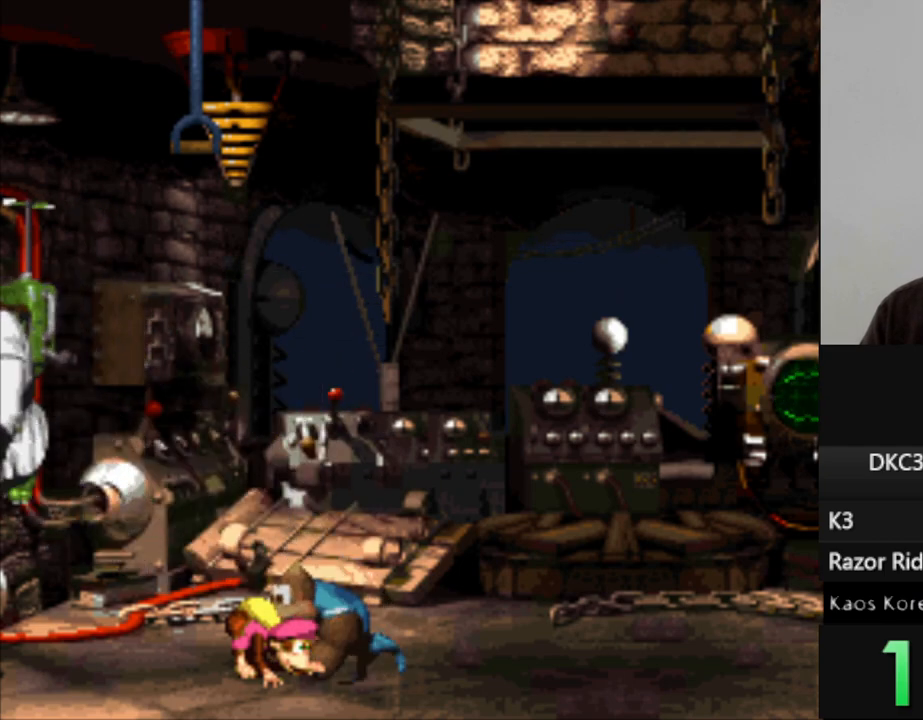
{"buttons": ["Y", "DPAD_DOWN"], "events": []}
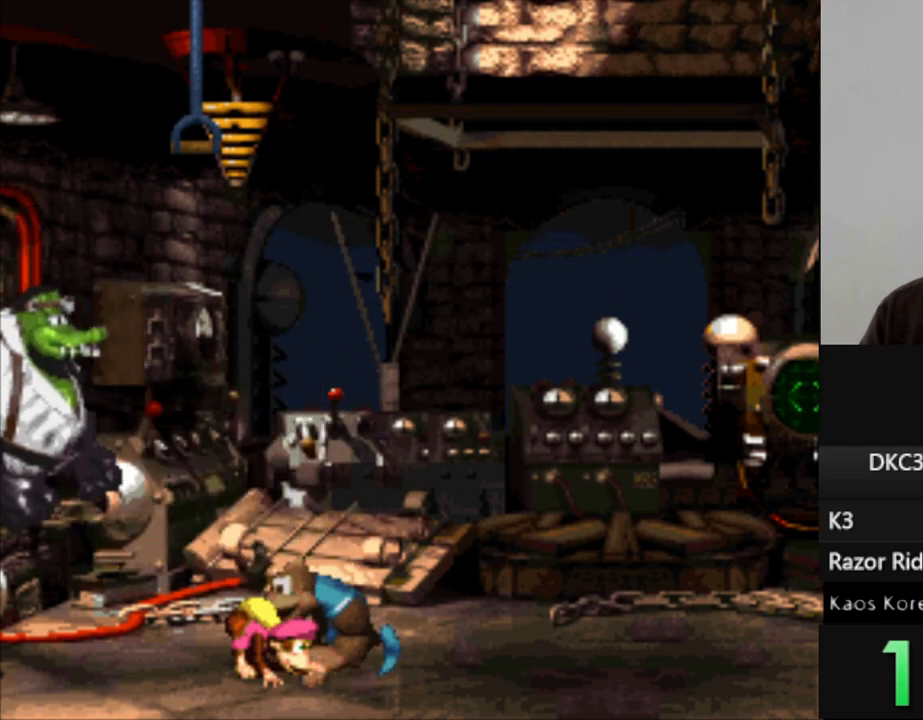
{"buttons": ["Y", "DPAD_DOWN"], "events": []}
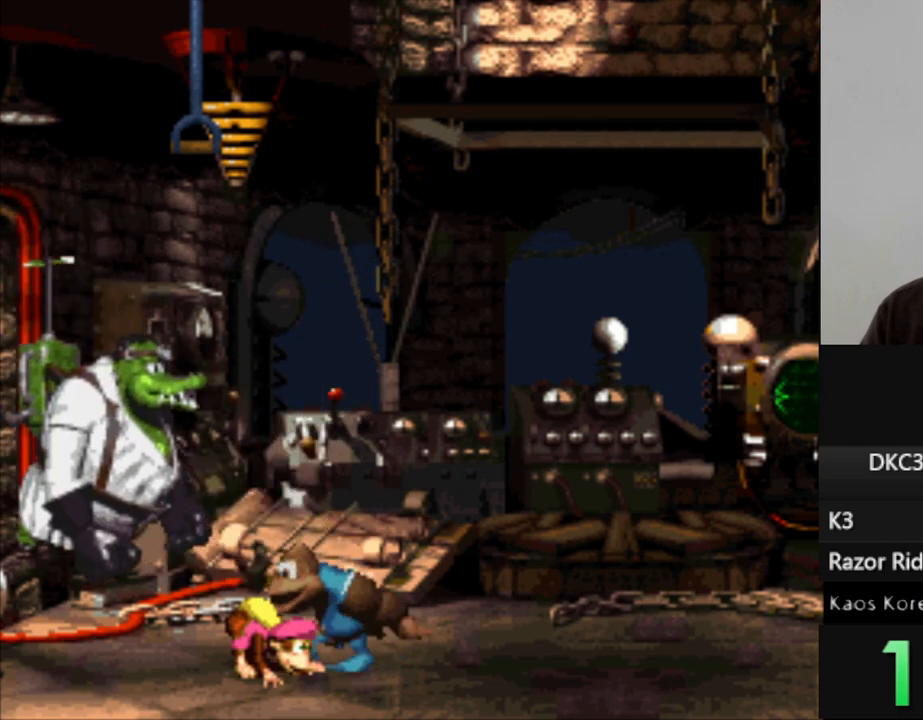
{"buttons": ["Y", "DPAD_DOWN"], "events": []}
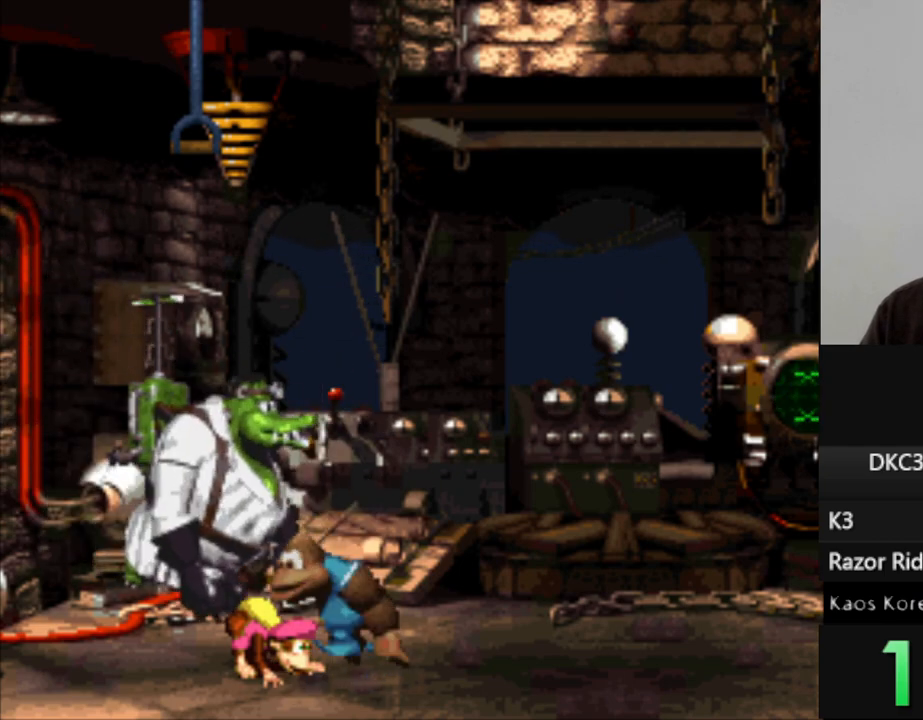
{"buttons": ["Y", "DPAD_DOWN"], "events": []}
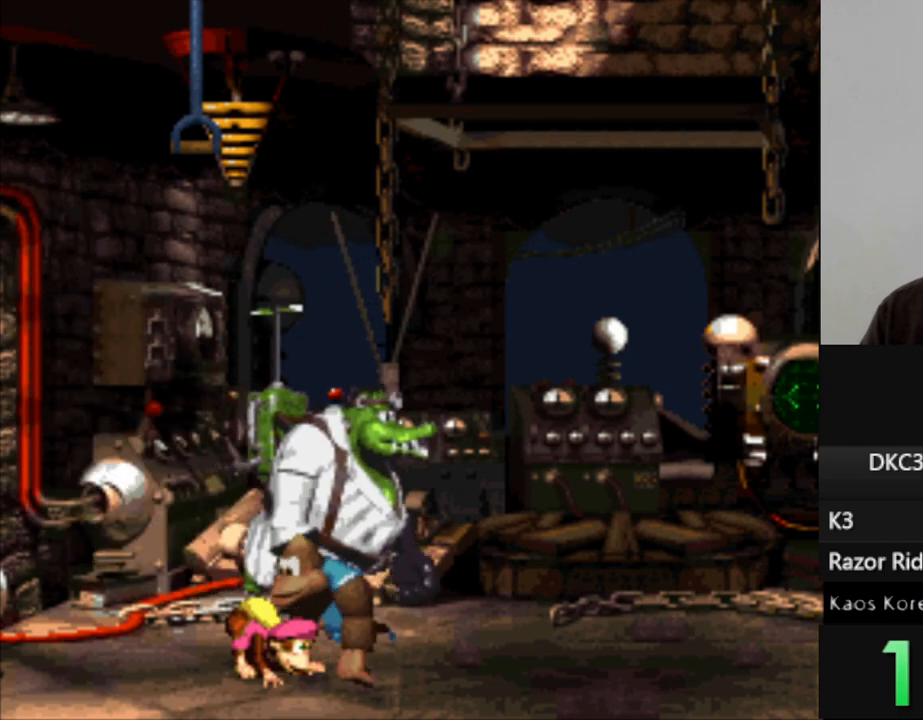
{"buttons": ["Y", "DPAD_LEFT"], "events": [[233, "DPAD_LEFT", "down"], [317, "DPAD_DOWN", "up"]]}
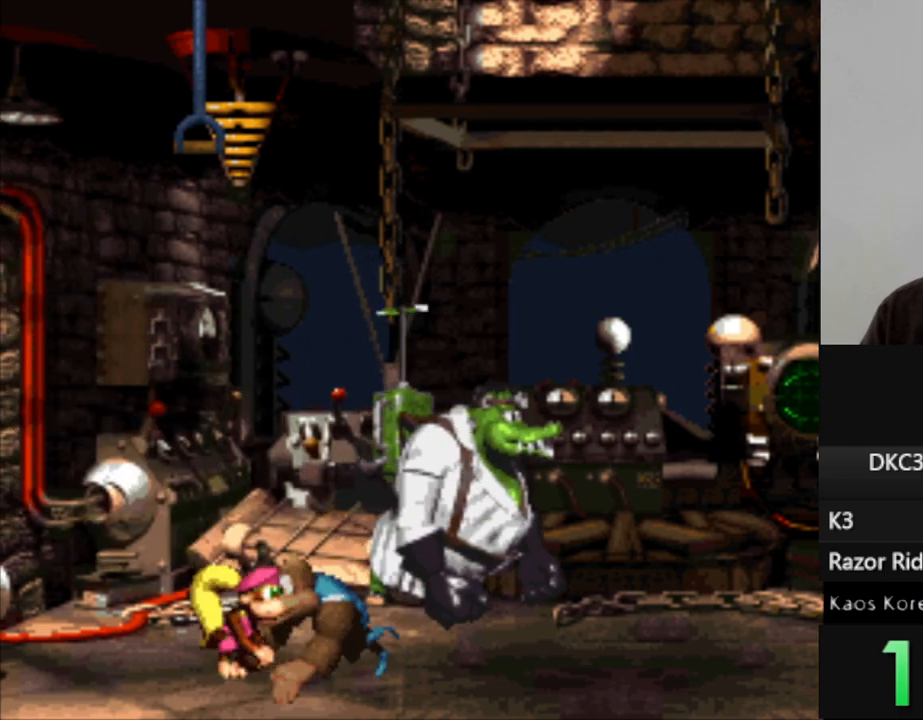
{"buttons": ["Y", "DPAD_LEFT"], "events": [[267, "B", "down"], [500, "B", "up"]]}